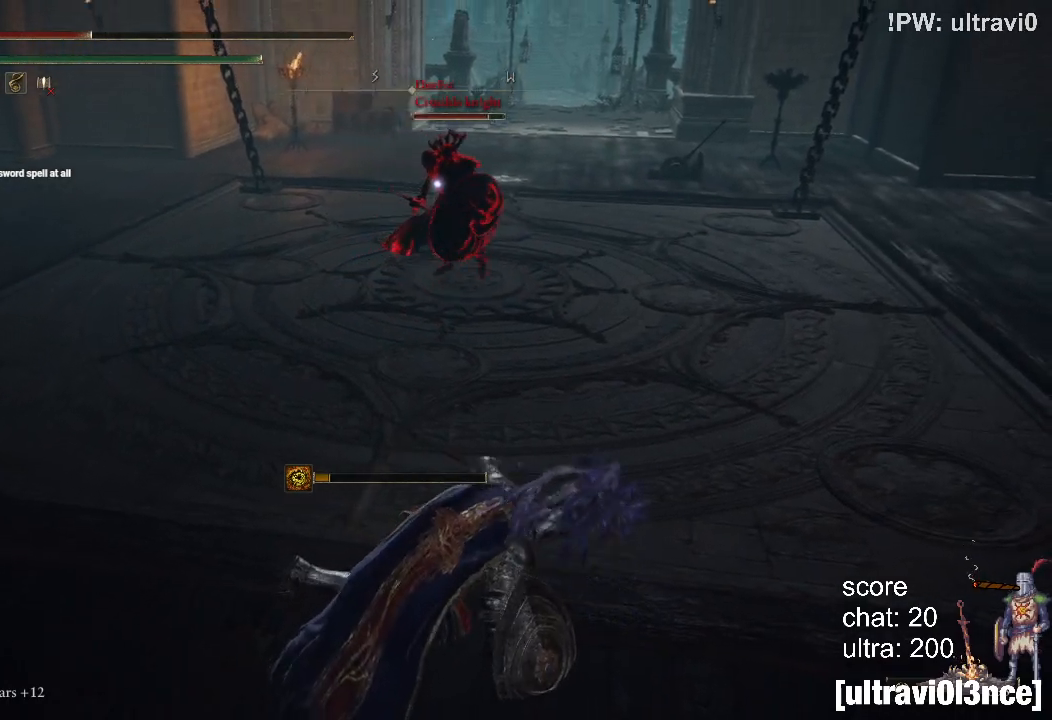
Gameplay with a controller (PlayStation layout); each line is a JSON object with the inputs held at the frame after it. "events" lists button and stick changes between this image and that frame as [ms after this image, input, new state], when the widget could be followed in between. Not read: L1.
{"buttons": [], "left_stick": "up", "right_stick": "center", "events": []}
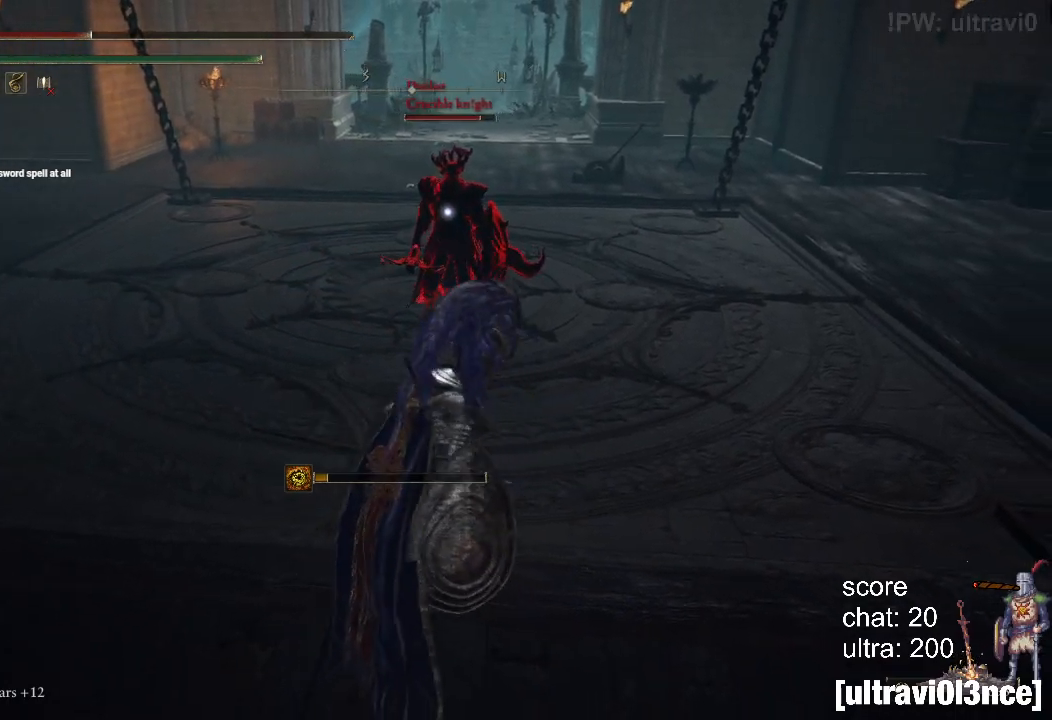
{"buttons": [], "left_stick": "up", "right_stick": "center", "events": []}
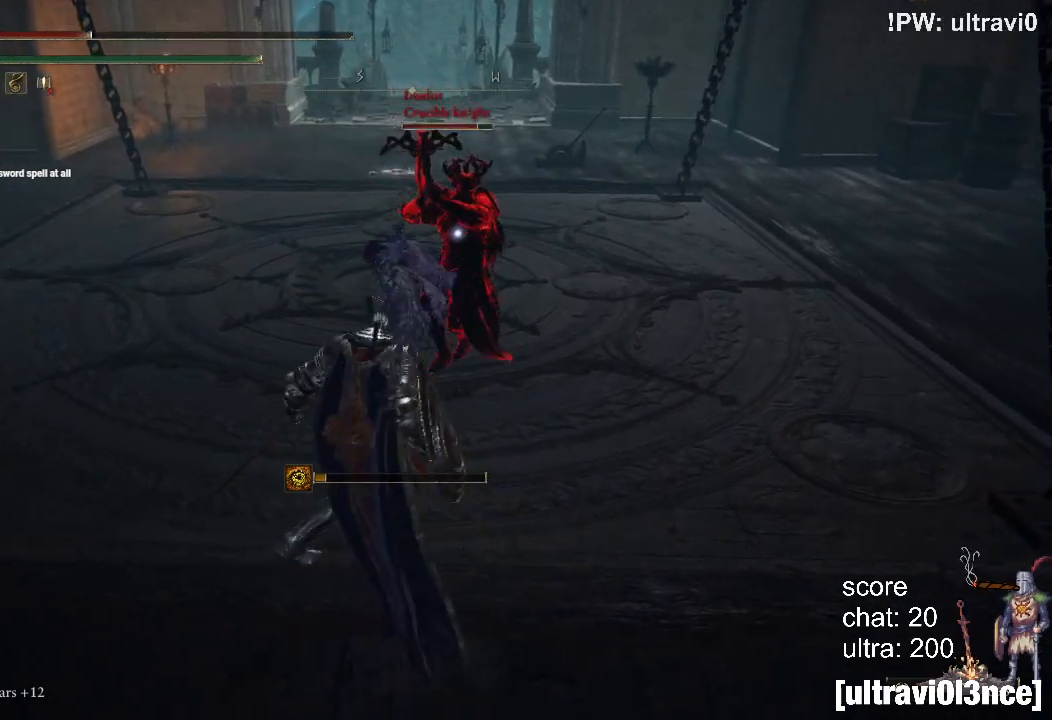
{"buttons": [], "left_stick": "up", "right_stick": "center", "events": [[217, "CIRCLE", "down"], [350, "CIRCLE", "up"]]}
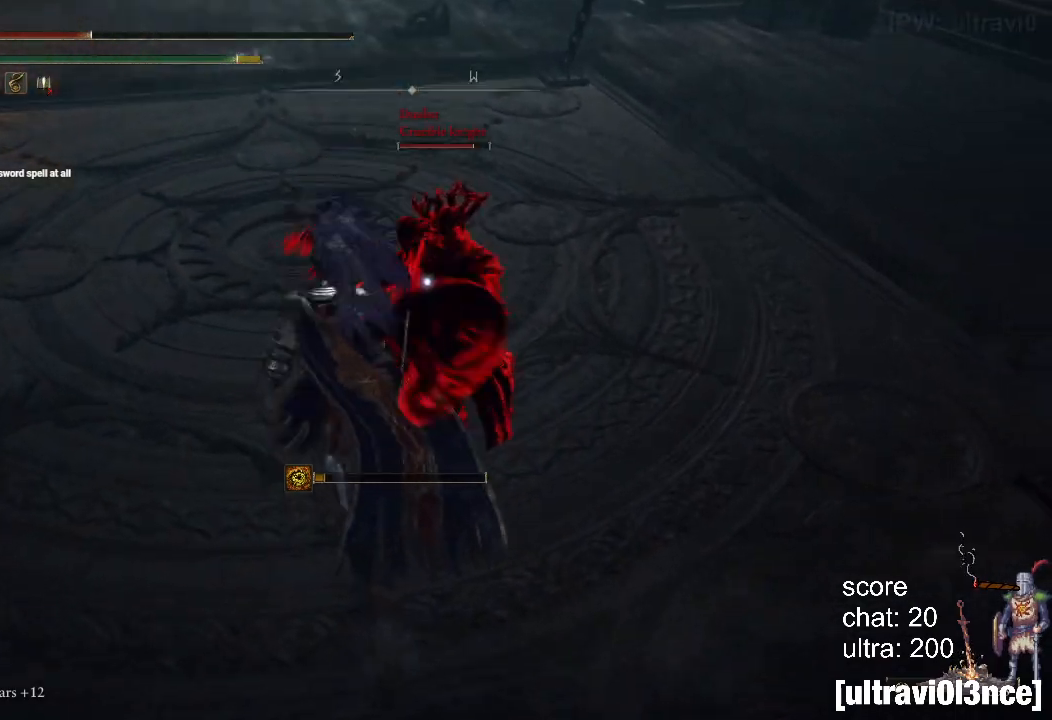
{"buttons": ["L2"], "left_stick": "center", "right_stick": "center", "events": [[383, "left_stick", "center"], [500, "L2", "down"]]}
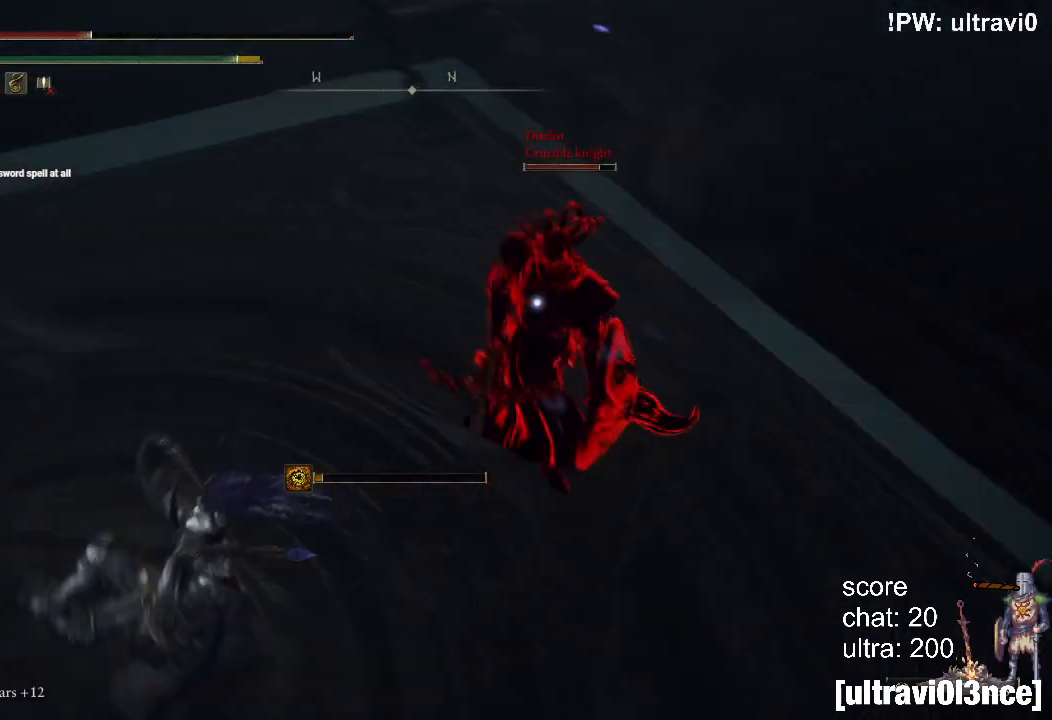
{"buttons": ["L2"], "left_stick": "center", "right_stick": "center", "events": []}
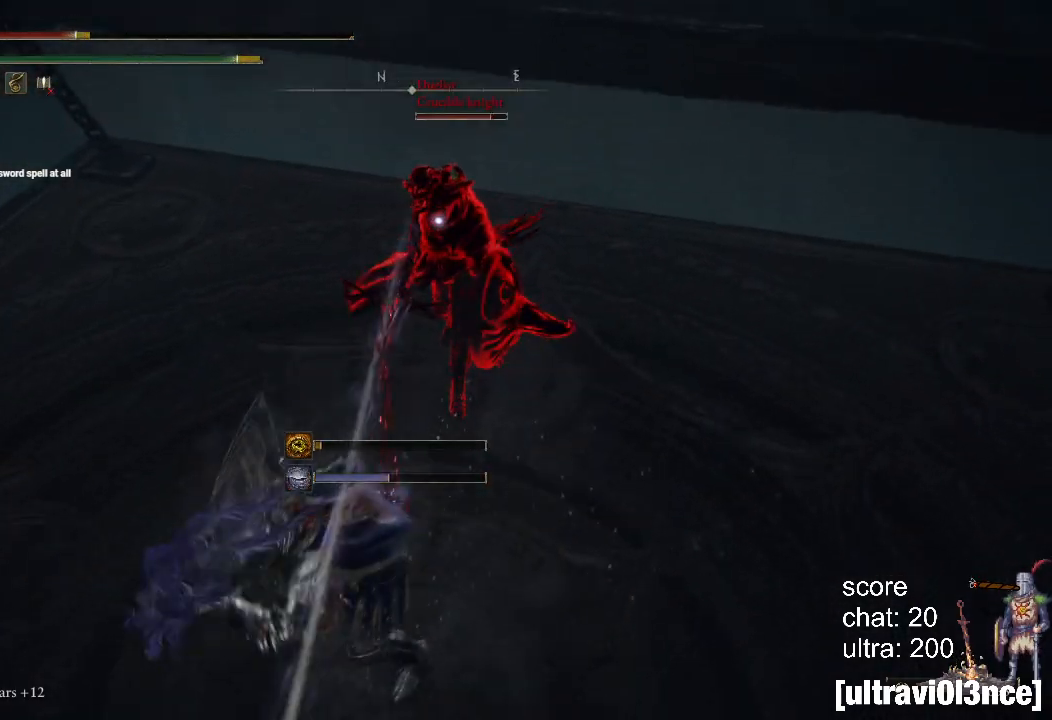
{"buttons": ["L2"], "left_stick": "center", "right_stick": "center", "events": []}
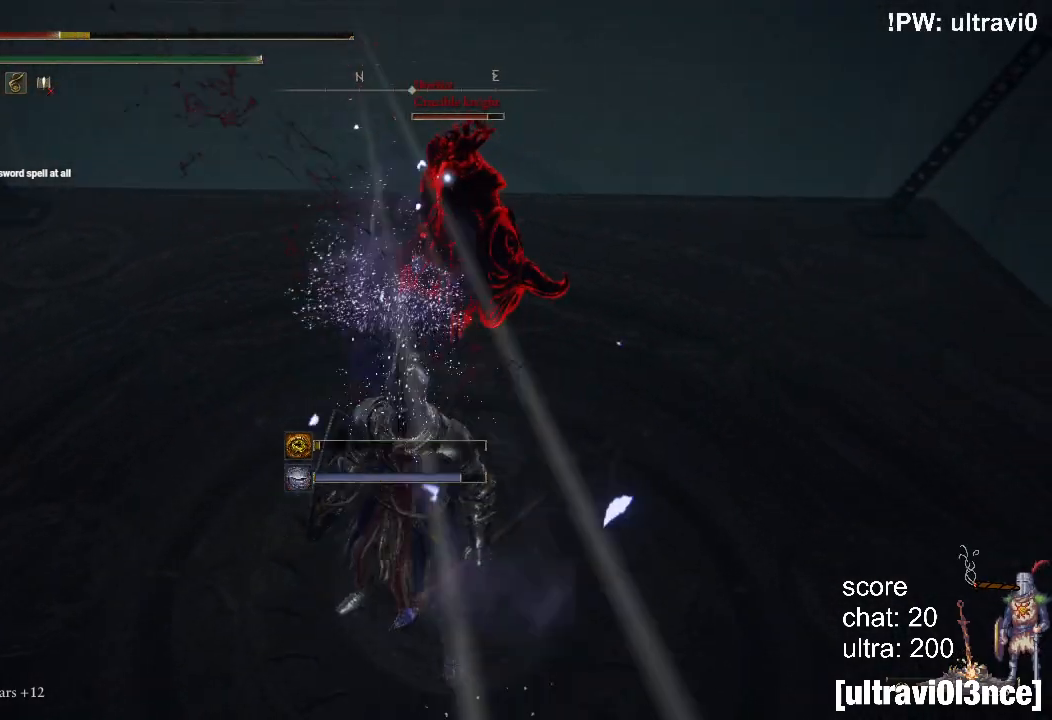
{"buttons": [], "left_stick": "center", "right_stick": "center", "events": [[483, "L2", "up"]]}
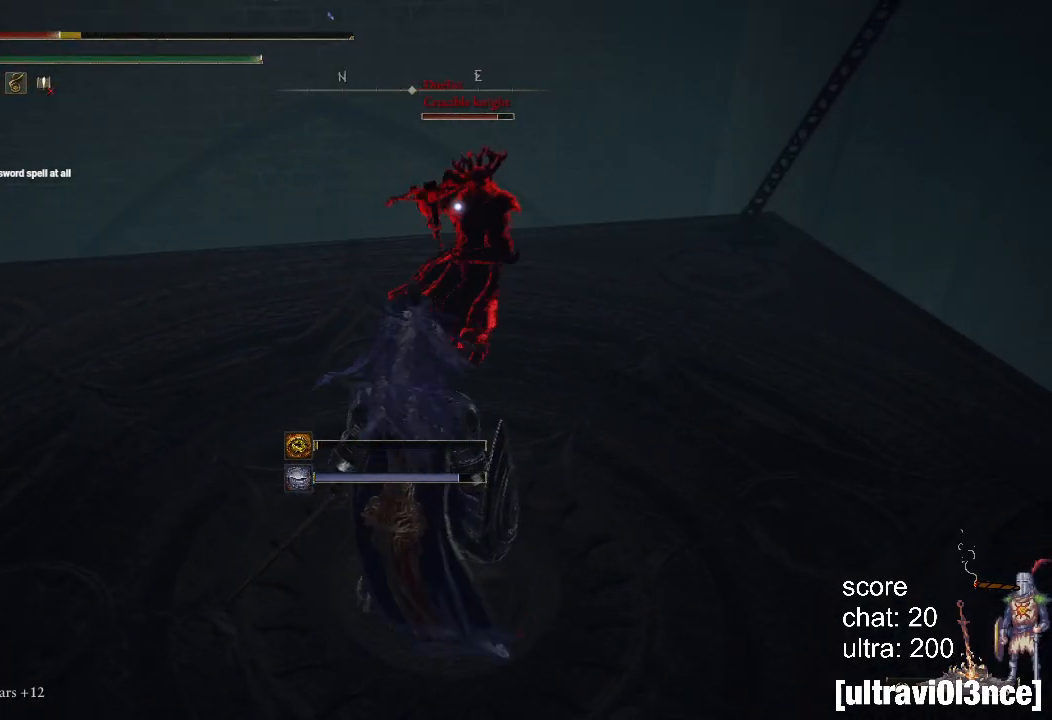
{"buttons": [], "left_stick": "up", "right_stick": "center", "events": [[500, "left_stick", "up"]]}
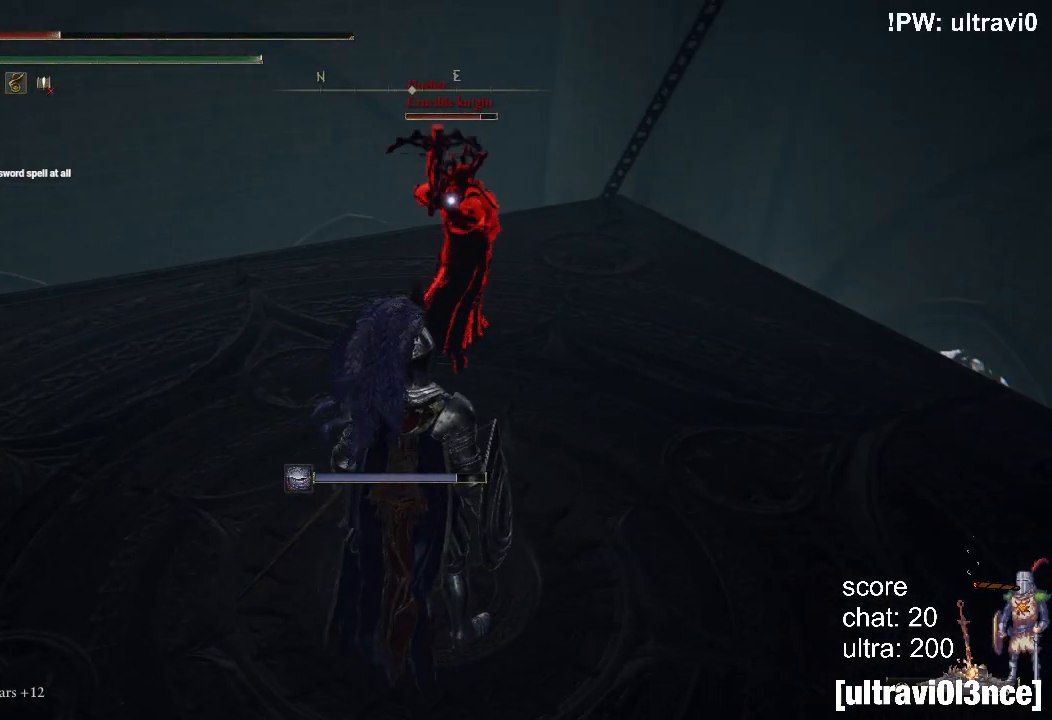
{"buttons": [], "left_stick": "up", "right_stick": "center", "events": []}
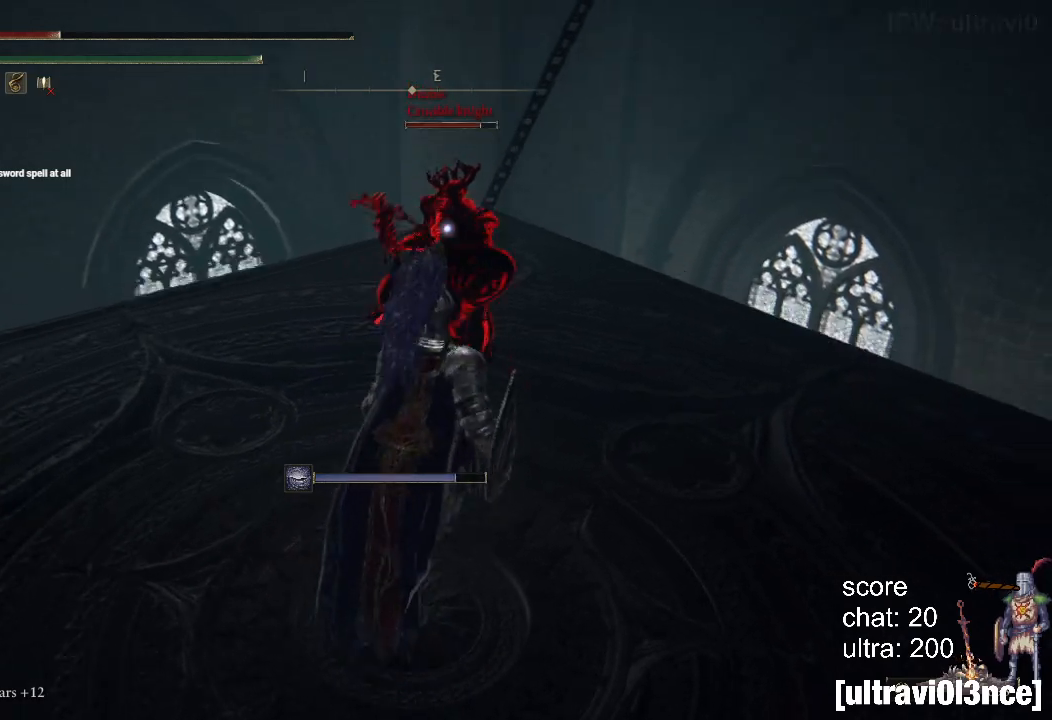
{"buttons": [], "left_stick": "up", "right_stick": "center", "events": []}
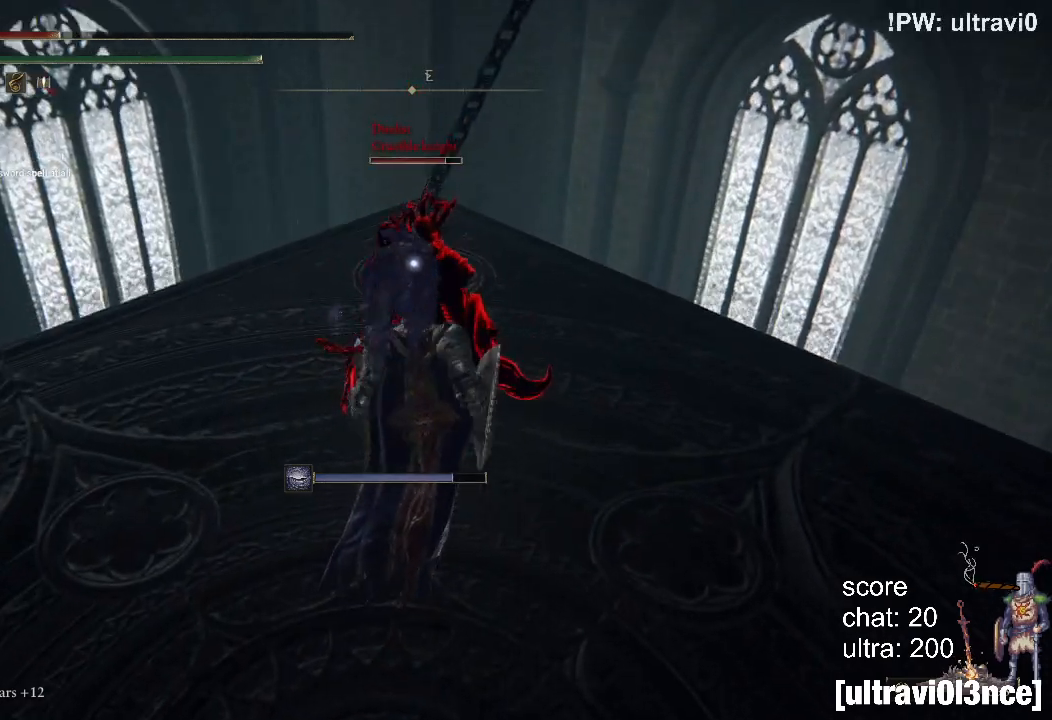
{"buttons": [], "left_stick": "center", "right_stick": "center", "events": [[100, "left_stick", "center"]]}
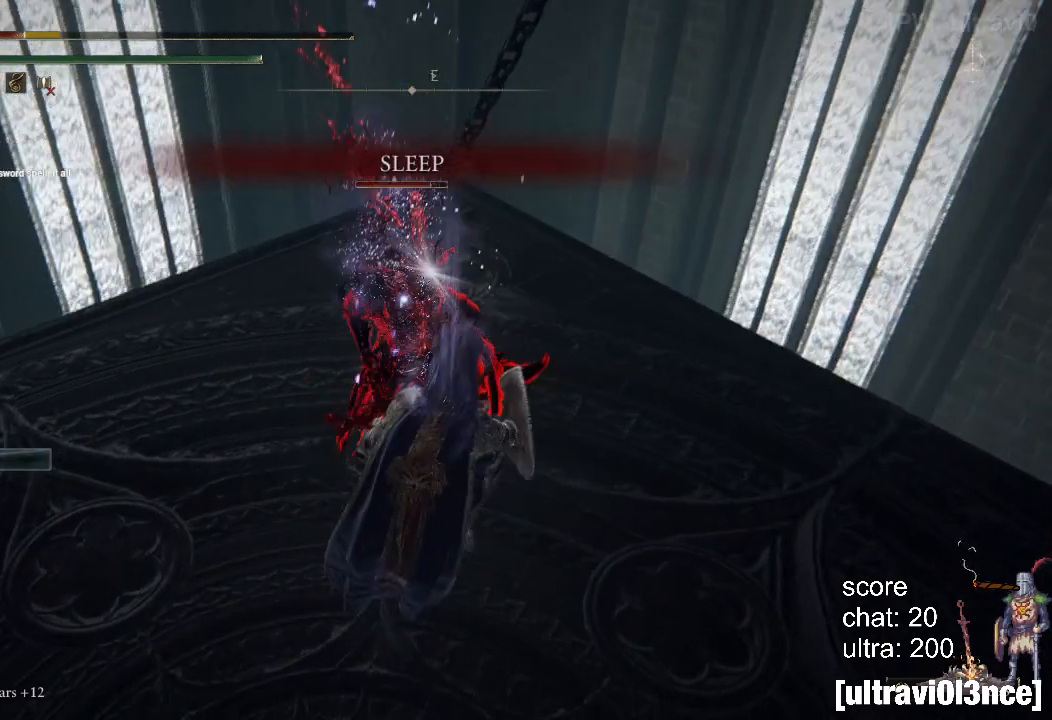
{"buttons": ["L2"], "left_stick": "center", "right_stick": "center", "events": [[200, "L2", "down"], [400, "L2", "up"], [500, "L2", "down"]]}
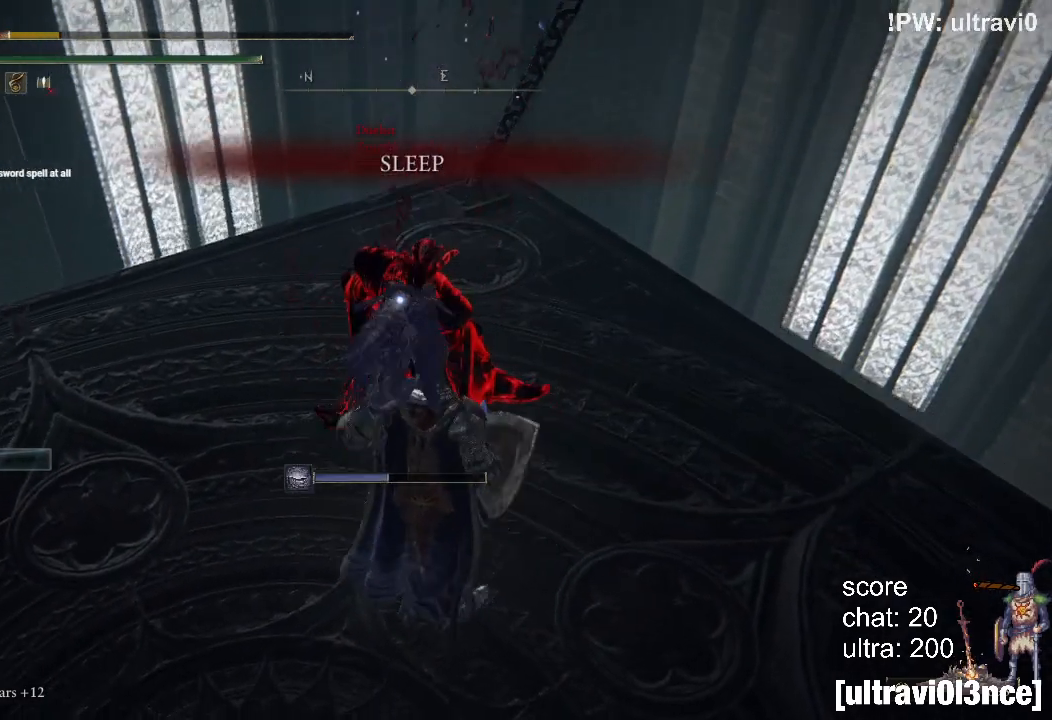
{"buttons": ["L2"], "left_stick": "center", "right_stick": "center", "events": [[100, "L2", "up"], [167, "L2", "down"], [333, "L2", "up"], [367, "L2", "down"]]}
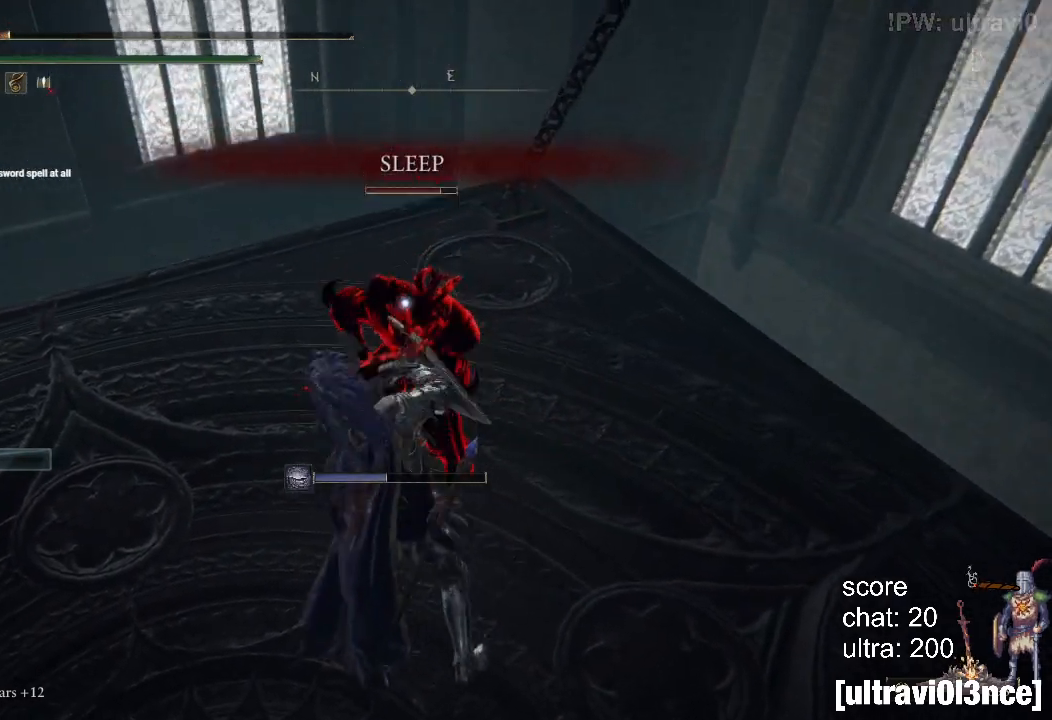
{"buttons": ["L2"], "left_stick": "center", "right_stick": "center", "events": []}
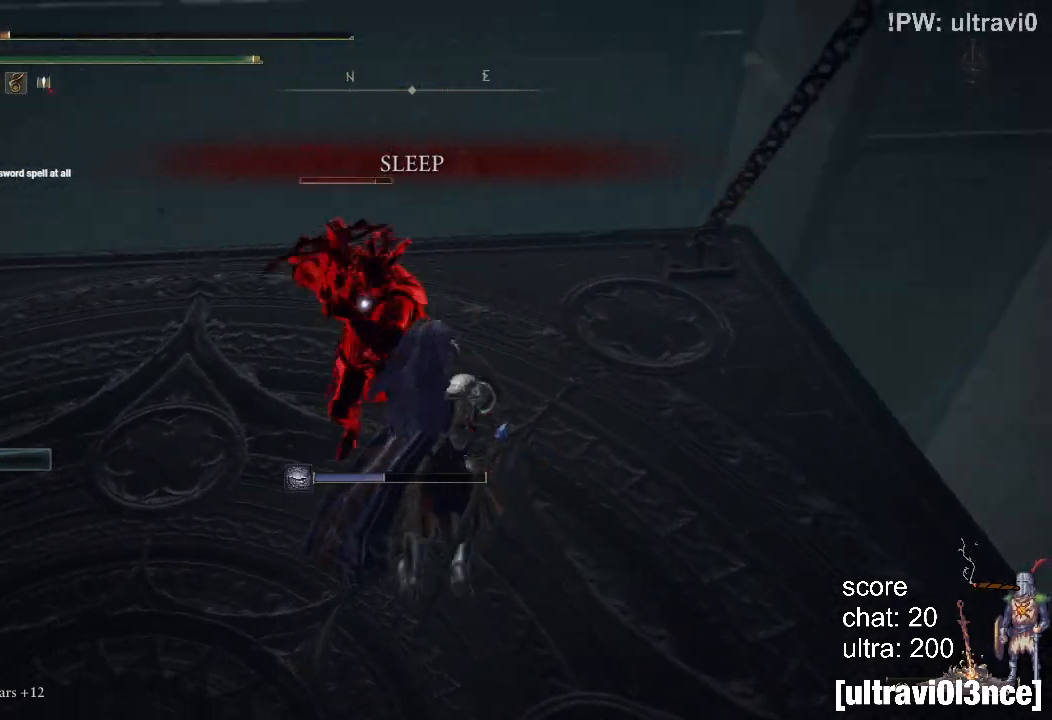
{"buttons": [], "left_stick": "left", "right_stick": "center", "events": [[100, "L2", "up"], [367, "left_stick", "left"]]}
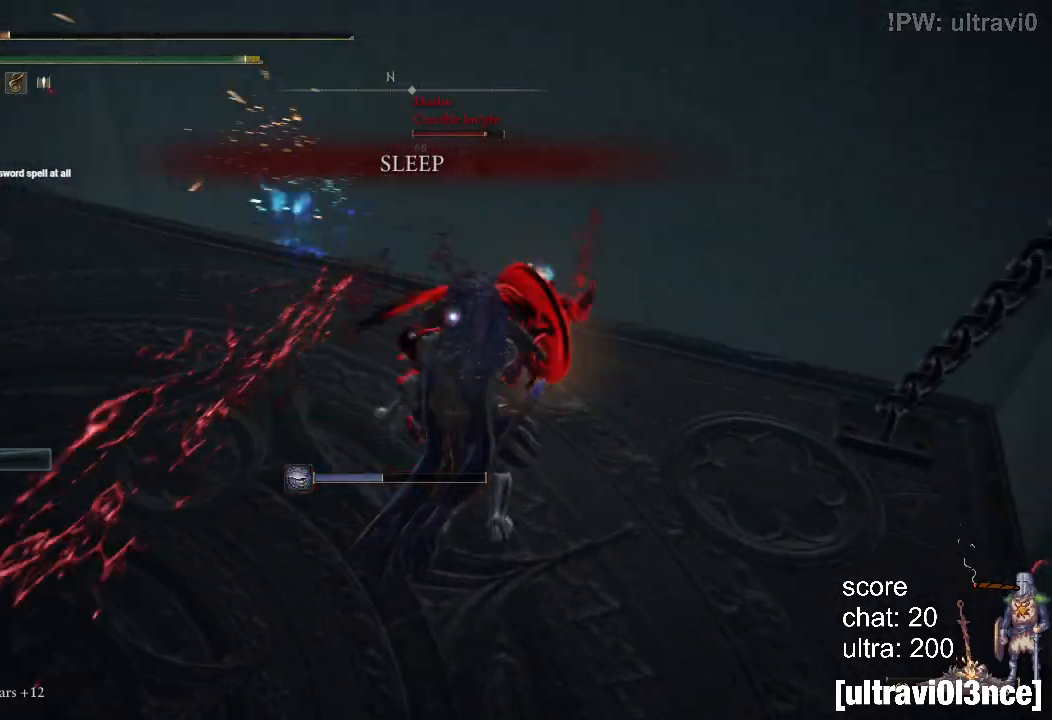
{"buttons": [], "left_stick": "down-left", "right_stick": "center", "events": [[283, "left_stick", "down-left"]]}
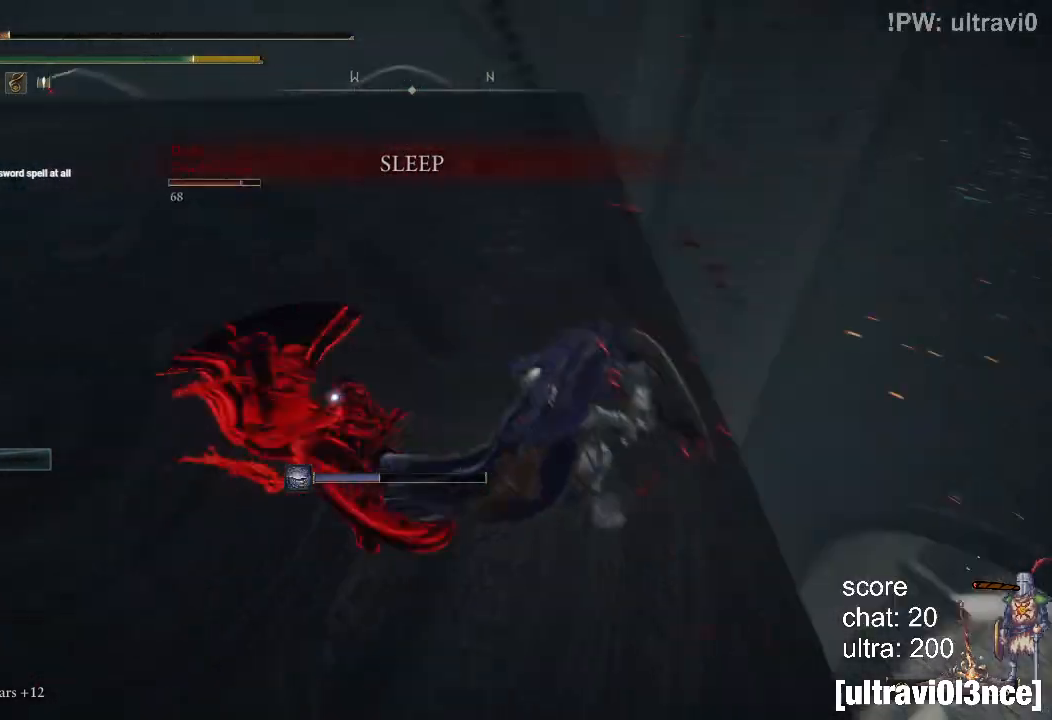
{"buttons": [], "left_stick": "up-left", "right_stick": "center", "events": [[283, "left_stick", "up-left"]]}
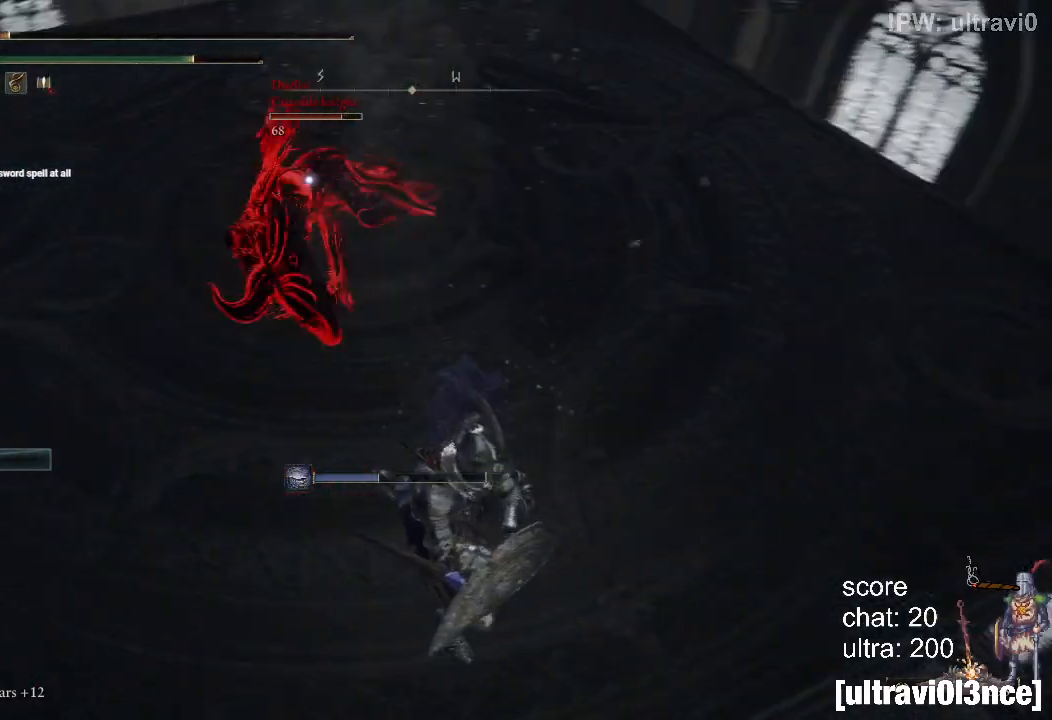
{"buttons": [], "left_stick": "up-right", "right_stick": "center", "events": [[300, "left_stick", "up"], [400, "left_stick", "up-right"]]}
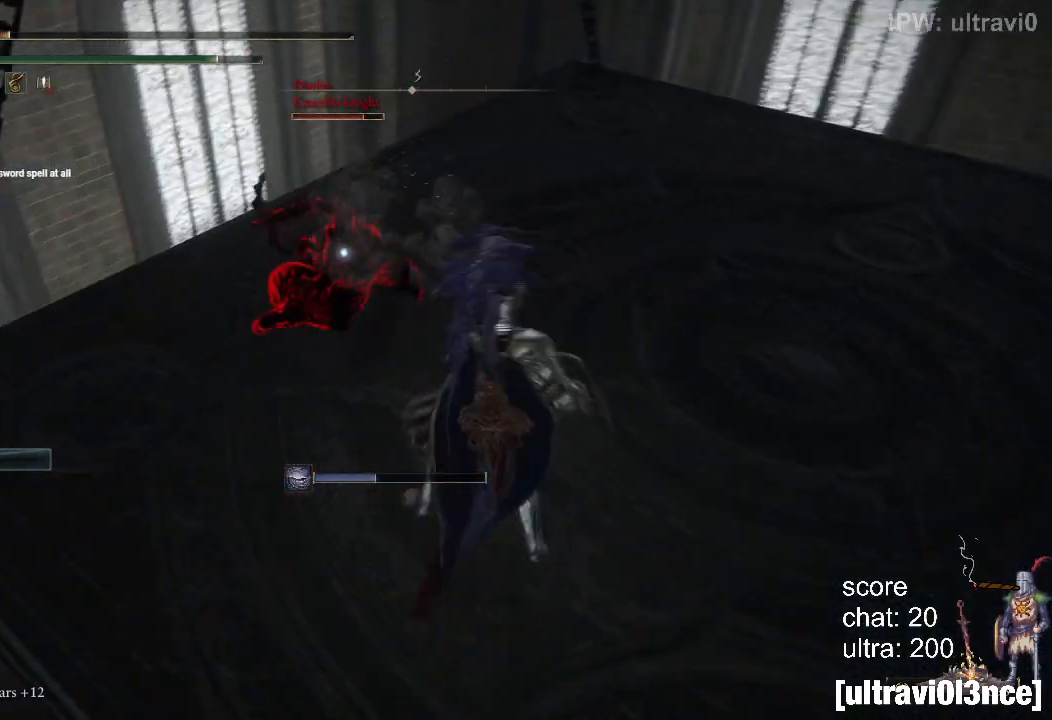
{"buttons": [], "left_stick": "center", "right_stick": "center", "events": [[133, "CIRCLE", "down"], [233, "CIRCLE", "up"], [250, "left_stick", "right"], [417, "left_stick", "center"]]}
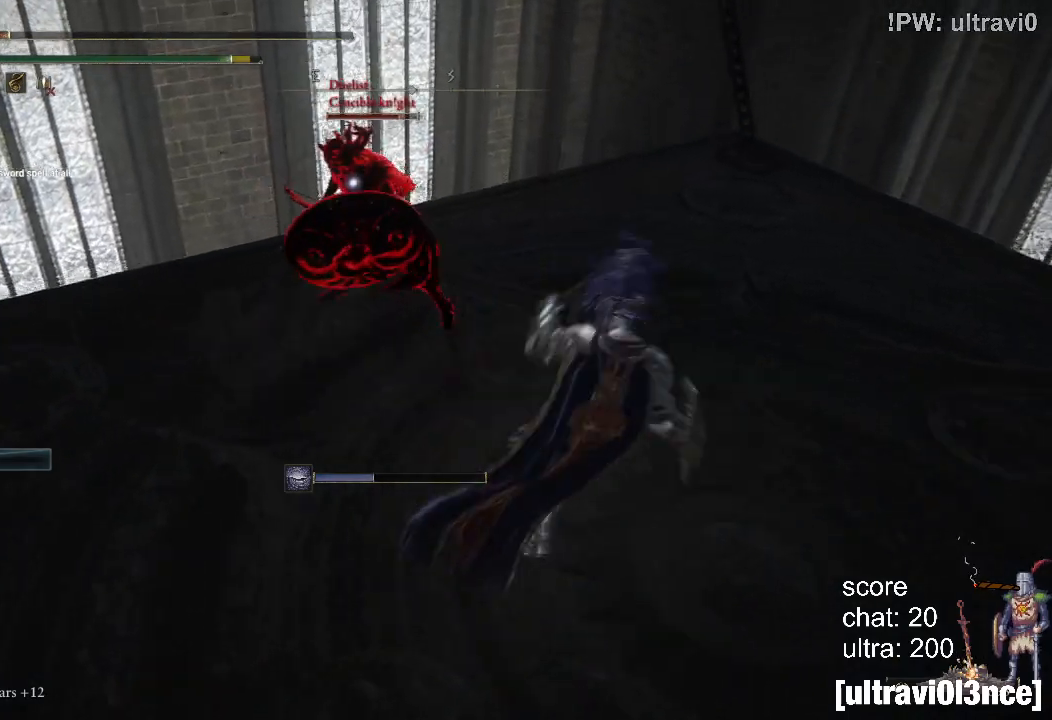
{"buttons": [], "left_stick": "up-left", "right_stick": "center", "events": [[417, "left_stick", "up-left"]]}
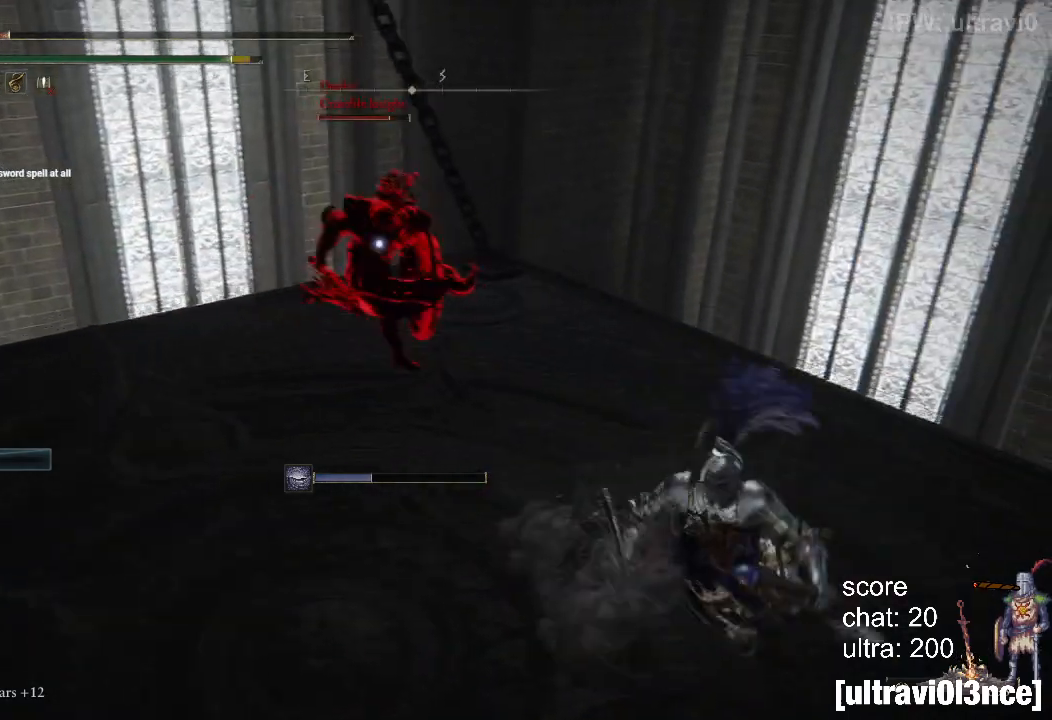
{"buttons": [], "left_stick": "left", "right_stick": "center", "events": [[133, "left_stick", "left"], [317, "CIRCLE", "down"], [433, "CIRCLE", "up"]]}
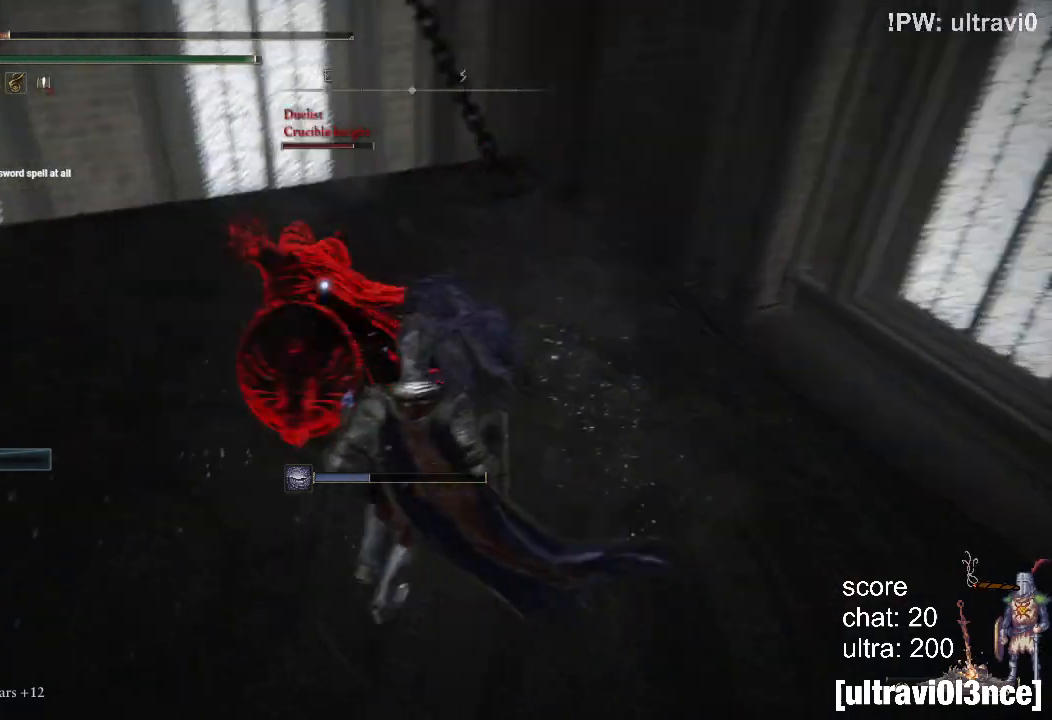
{"buttons": [], "left_stick": "center", "right_stick": "center", "events": [[217, "left_stick", "center"]]}
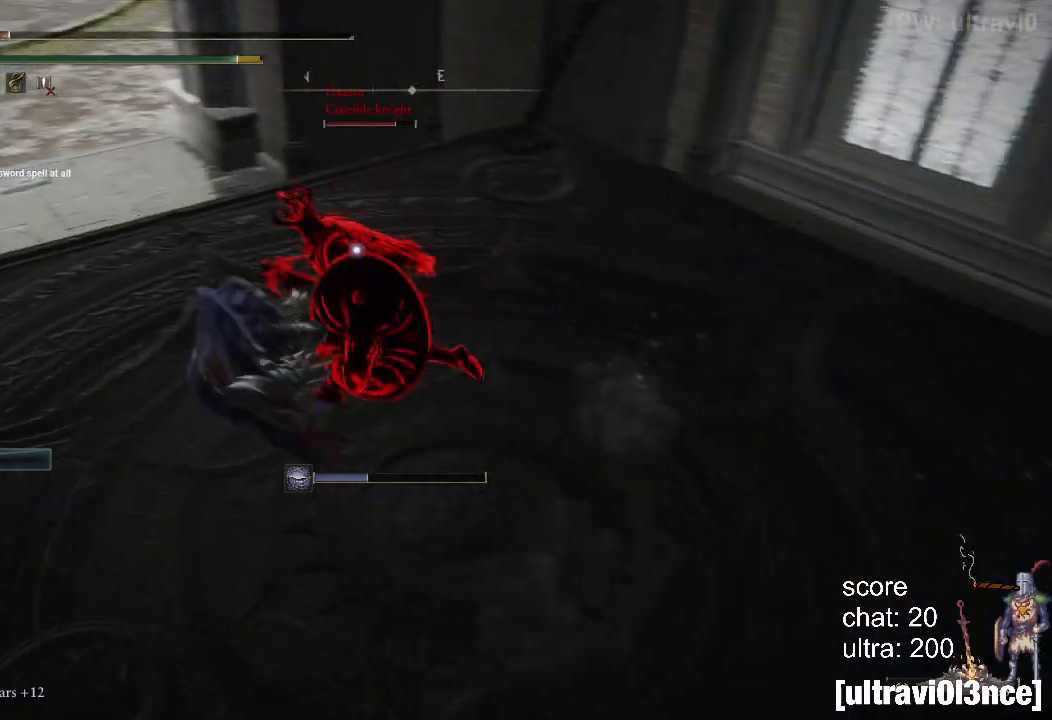
{"buttons": ["L2"], "left_stick": "down", "right_stick": "center", "events": [[167, "left_stick", "down"], [217, "L2", "down"]]}
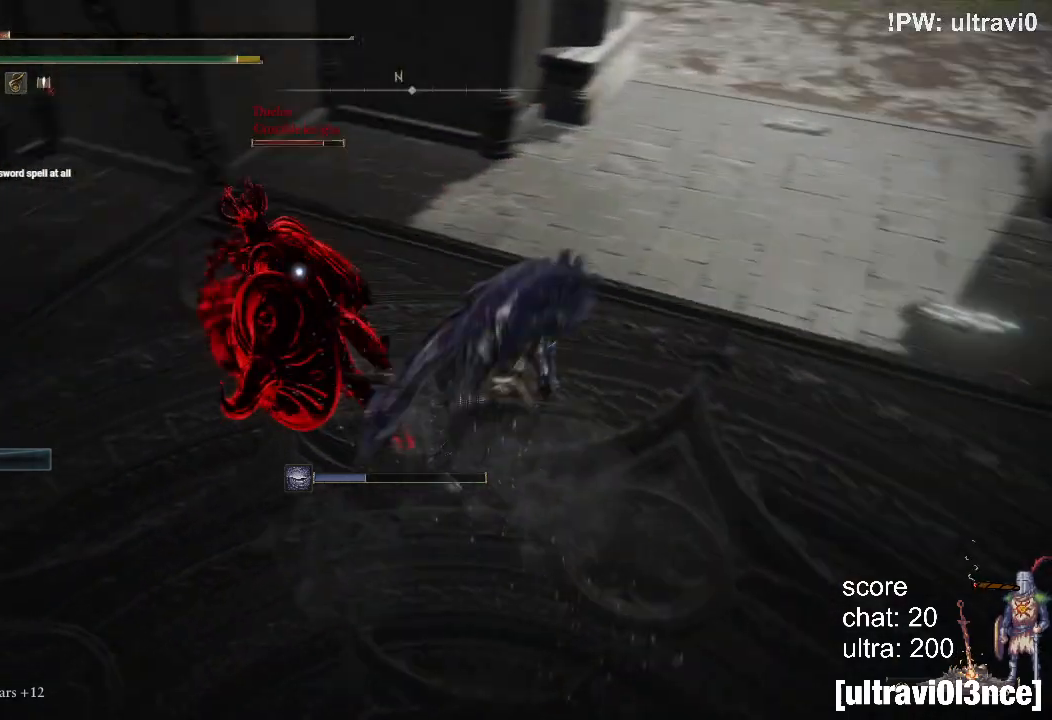
{"buttons": ["L2"], "left_stick": "center", "right_stick": "center", "events": [[183, "left_stick", "center"]]}
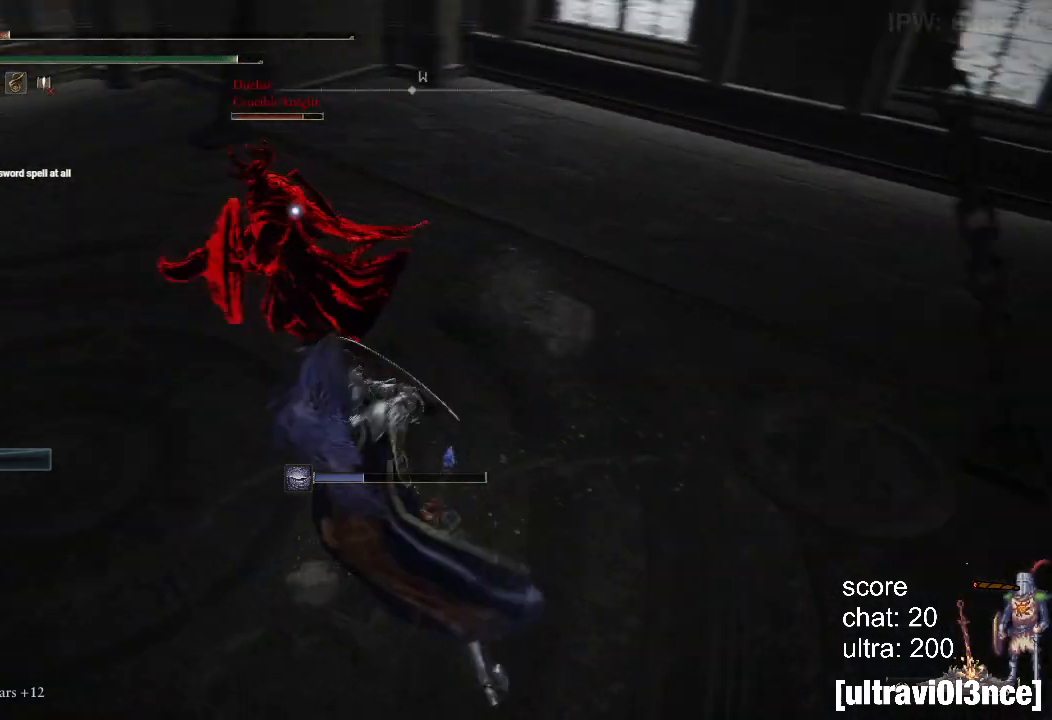
{"buttons": ["L2"], "left_stick": "center", "right_stick": "center", "events": []}
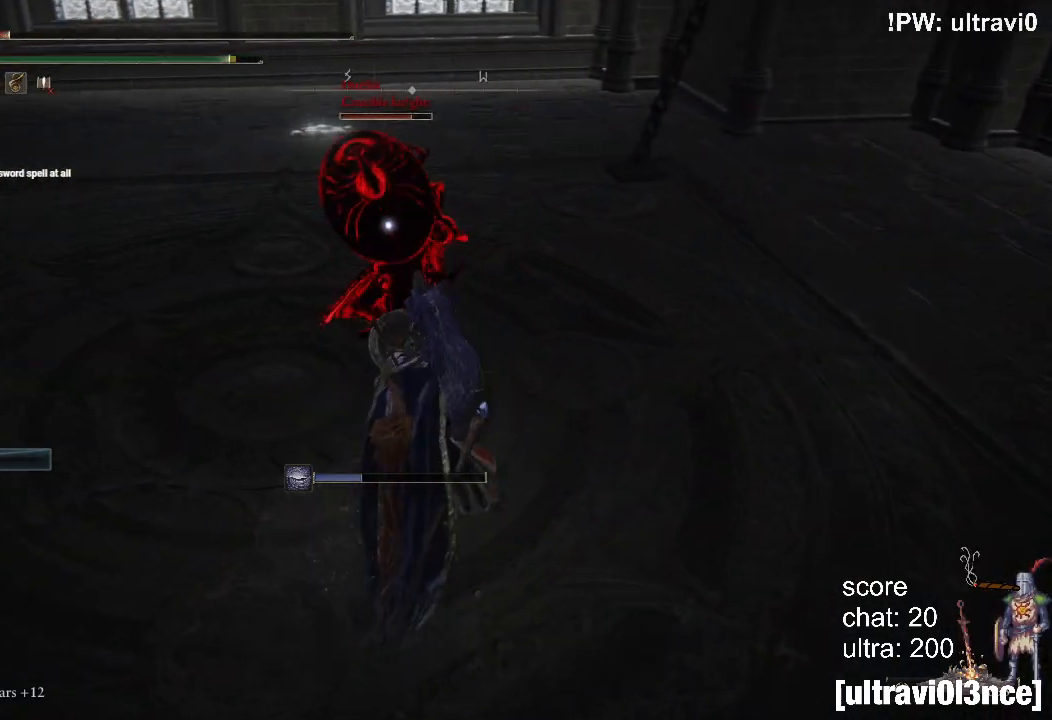
{"buttons": ["L2"], "left_stick": "center", "right_stick": "center", "events": []}
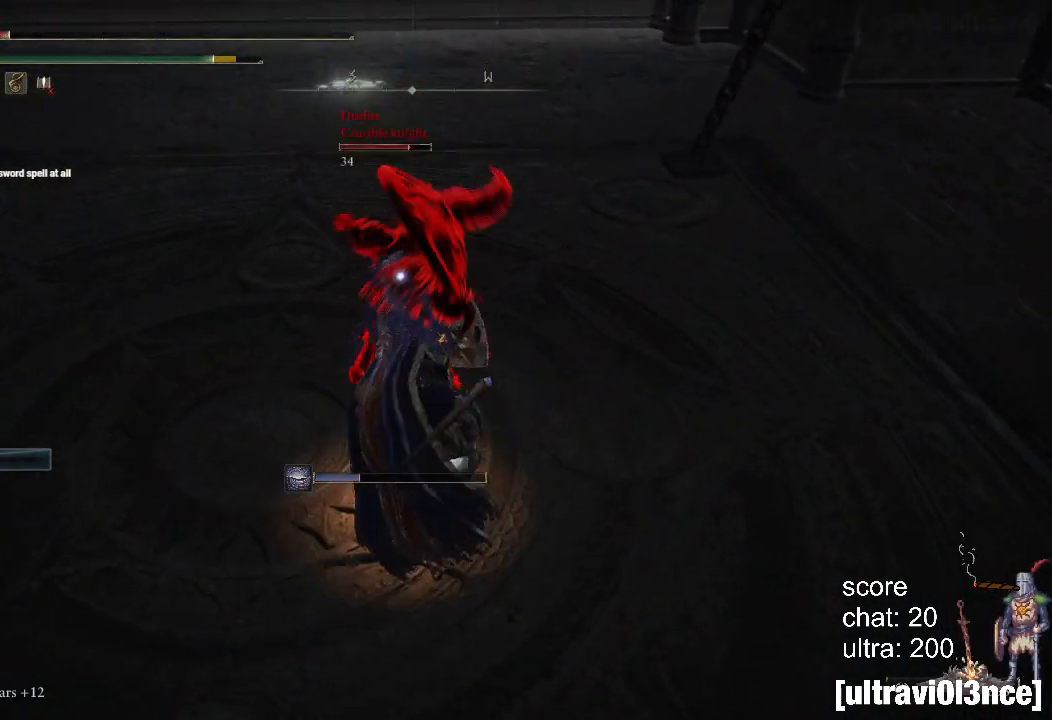
{"buttons": ["L2"], "left_stick": "center", "right_stick": "center", "events": []}
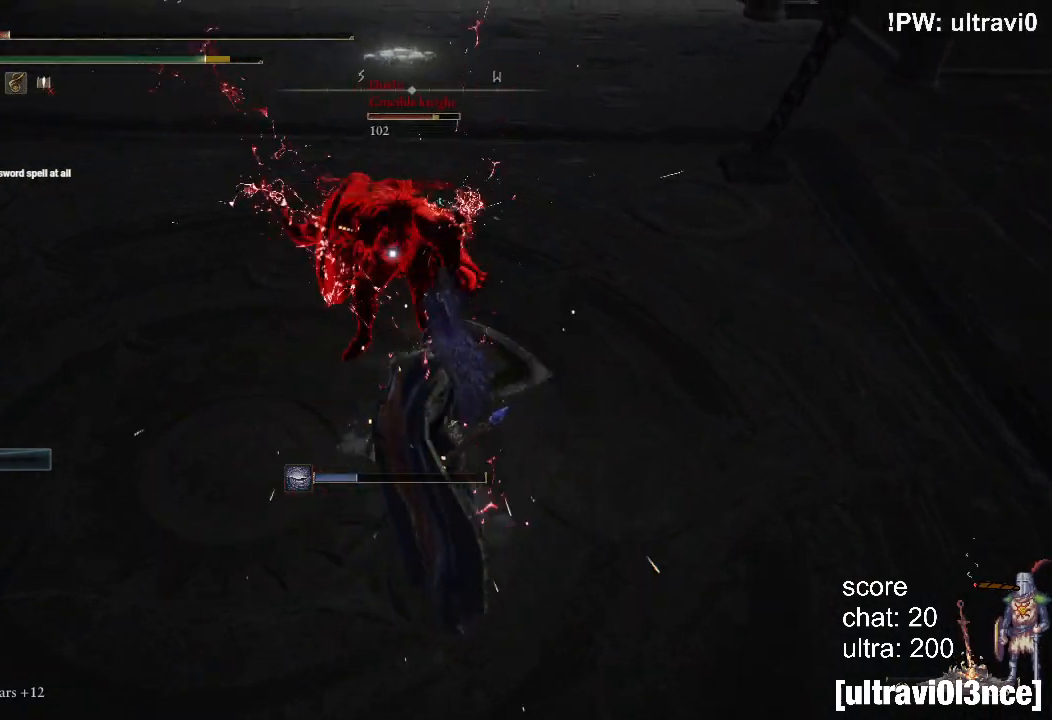
{"buttons": ["L2"], "left_stick": "up", "right_stick": "center", "events": [[483, "left_stick", "up"]]}
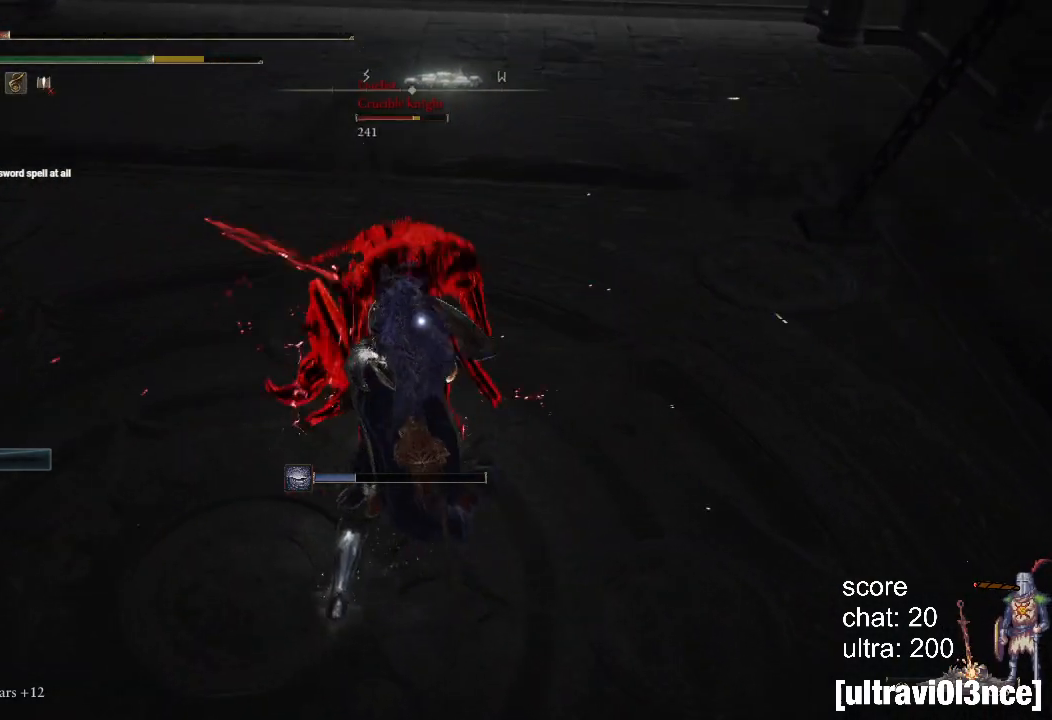
{"buttons": [], "left_stick": "up", "right_stick": "center", "events": [[17, "L2", "up"]]}
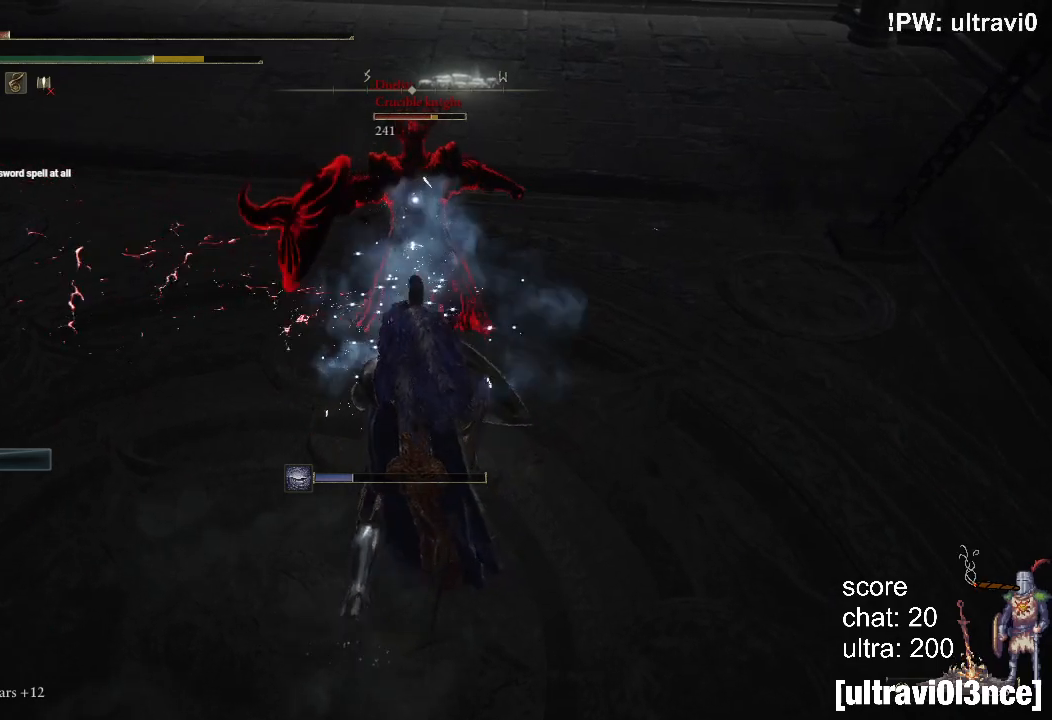
{"buttons": [], "left_stick": "up", "right_stick": "center", "events": []}
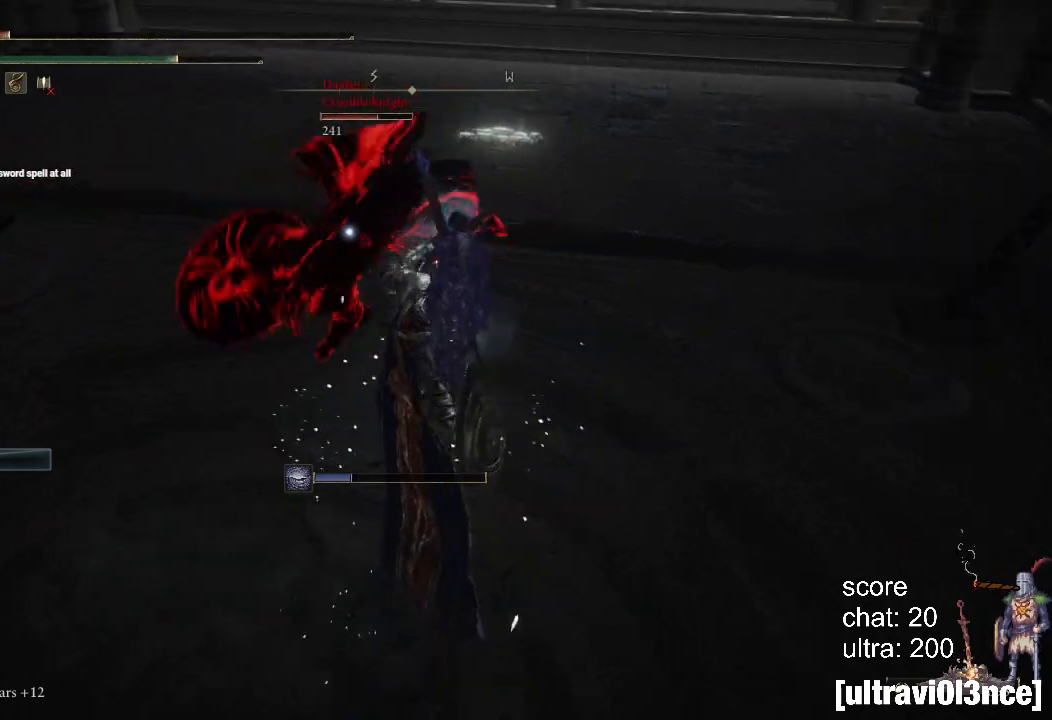
{"buttons": [], "left_stick": "up", "right_stick": "center", "events": []}